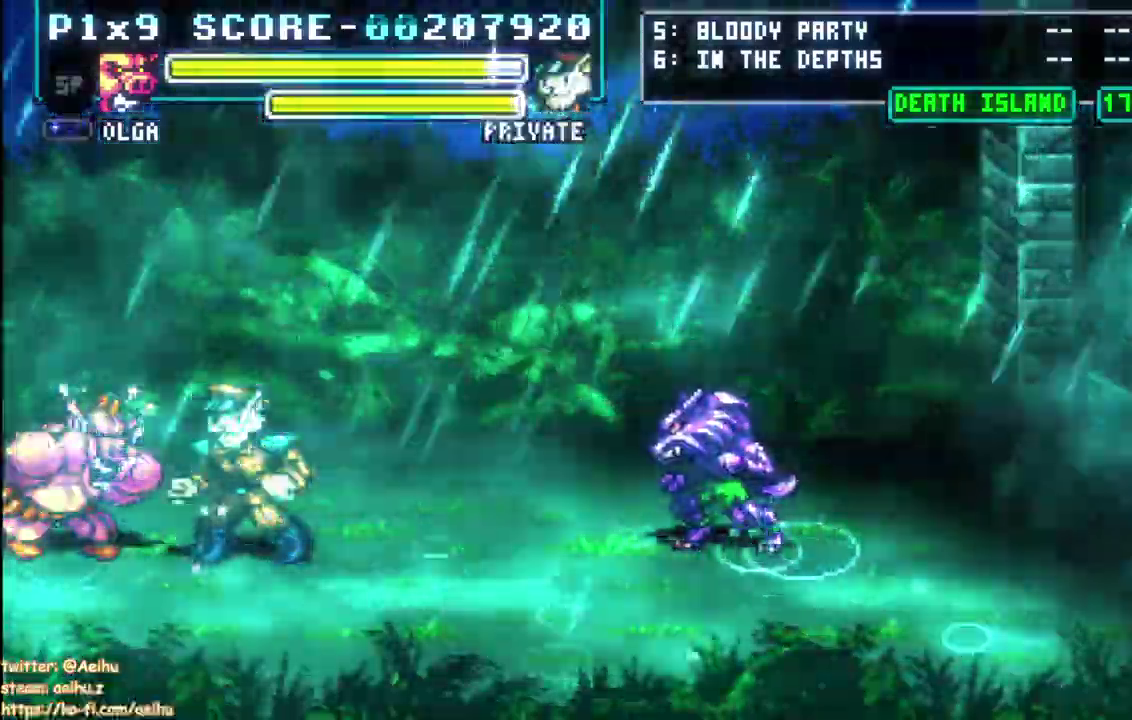
Gameplay with a controller (PlayStation layout); each line is a JSON object with the inputs held at the frame after it. "events" lists button and stick changes between this image and that frame as [ms after this image, input, new state], when the widget could be followed in between. This document gives stick clicks only as held states, not as events. Not read: DPAD_DOWN DPAD_LEFT DPAD_RIGHT DPAD_UP L1 L2 R1 R2 SELECT START.
{"buttons": ["SQUARE"], "left_stick": "center", "right_stick": "center", "events": []}
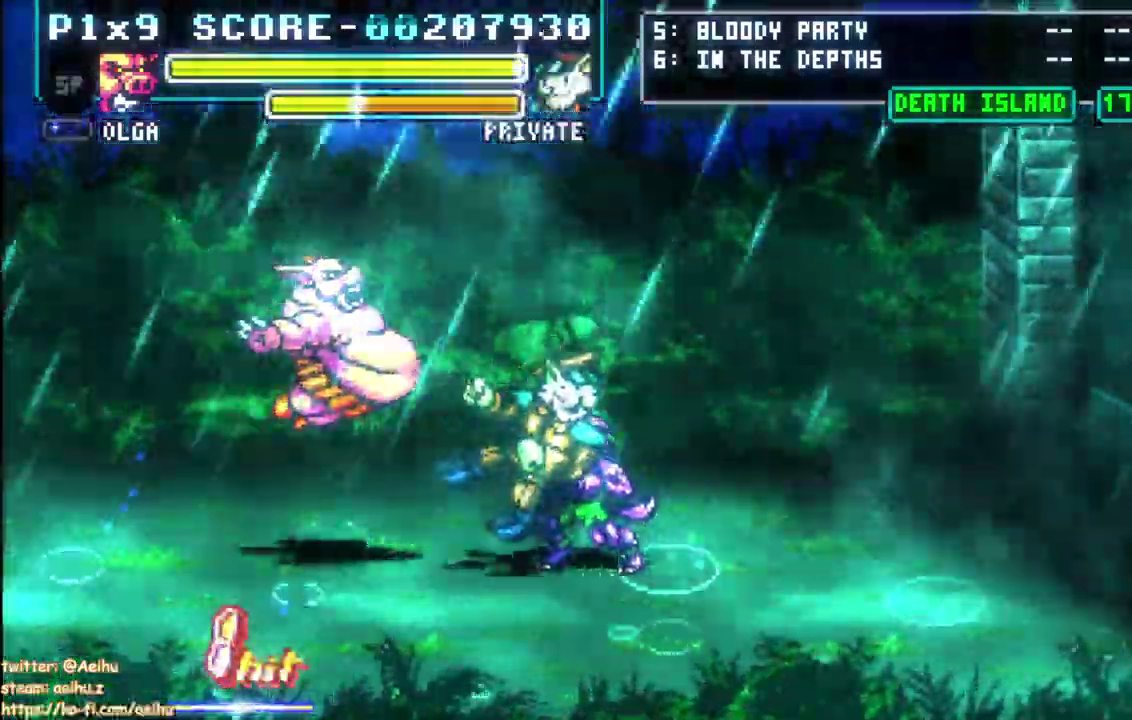
{"buttons": ["SQUARE"], "left_stick": "center", "right_stick": "center", "events": []}
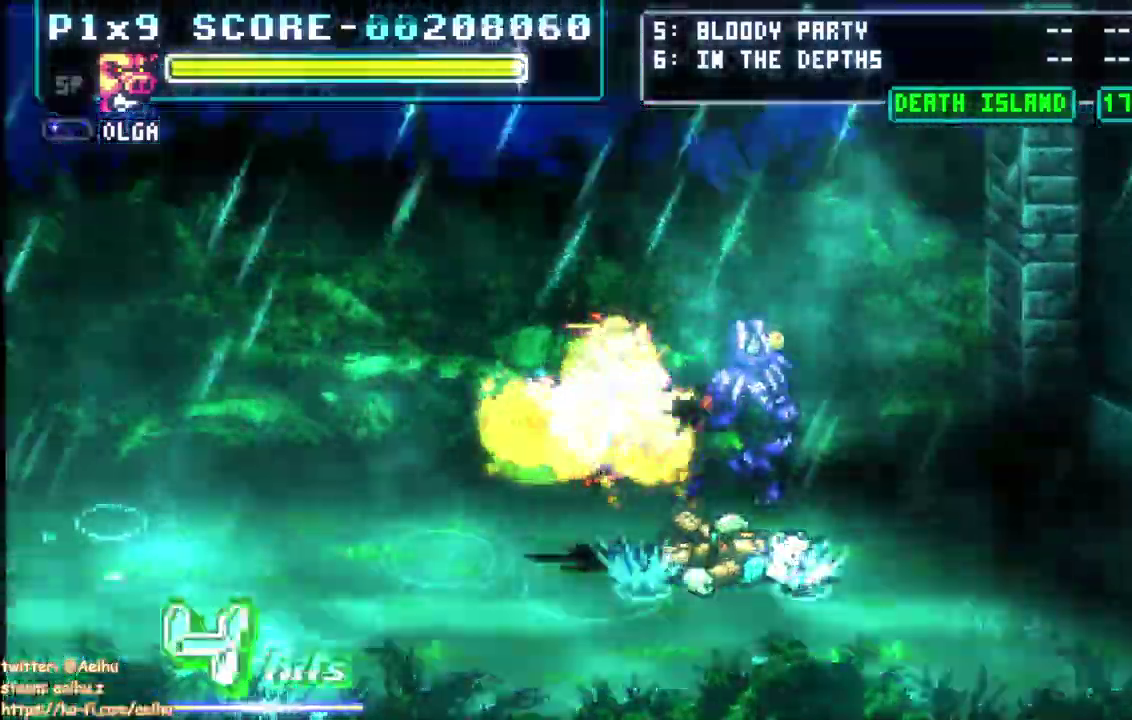
{"buttons": ["SQUARE"], "left_stick": "center", "right_stick": "center", "events": []}
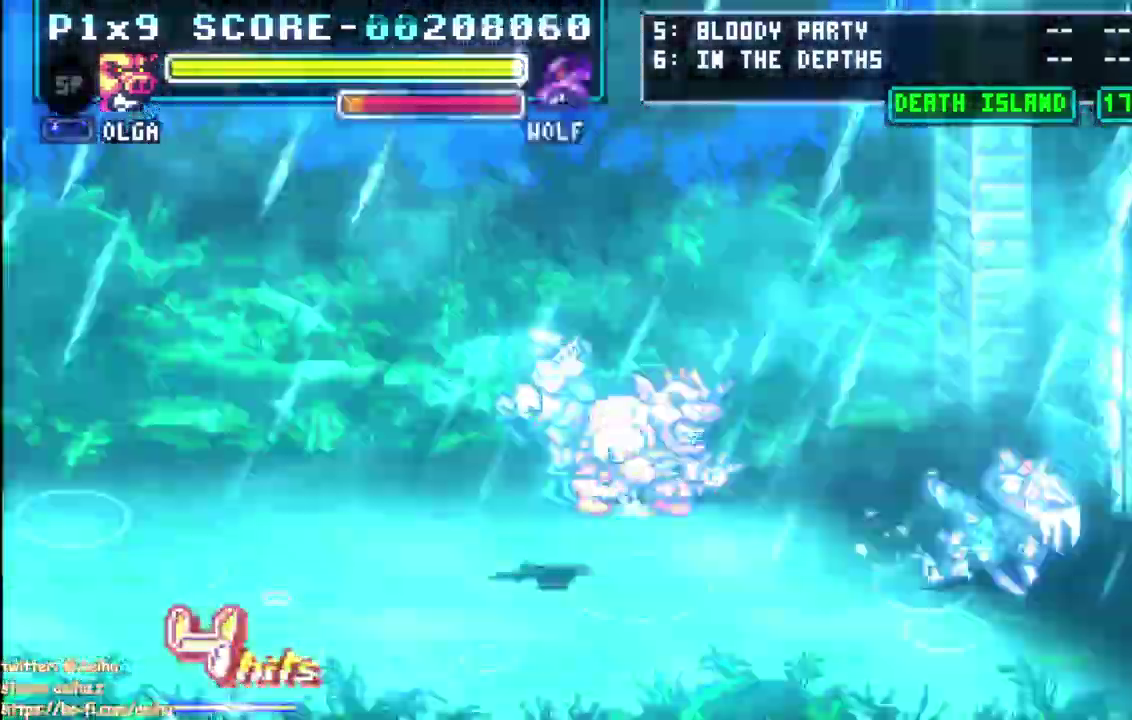
{"buttons": ["SQUARE"], "left_stick": "center", "right_stick": "center", "events": []}
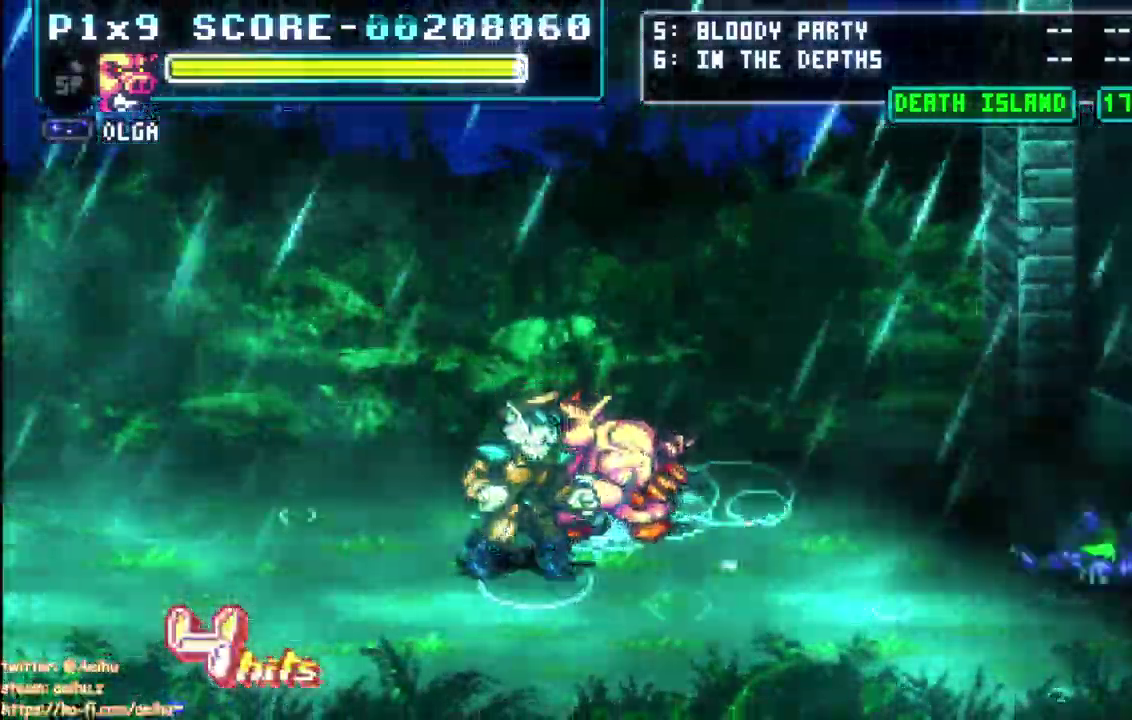
{"buttons": ["SQUARE"], "left_stick": "center", "right_stick": "center", "events": []}
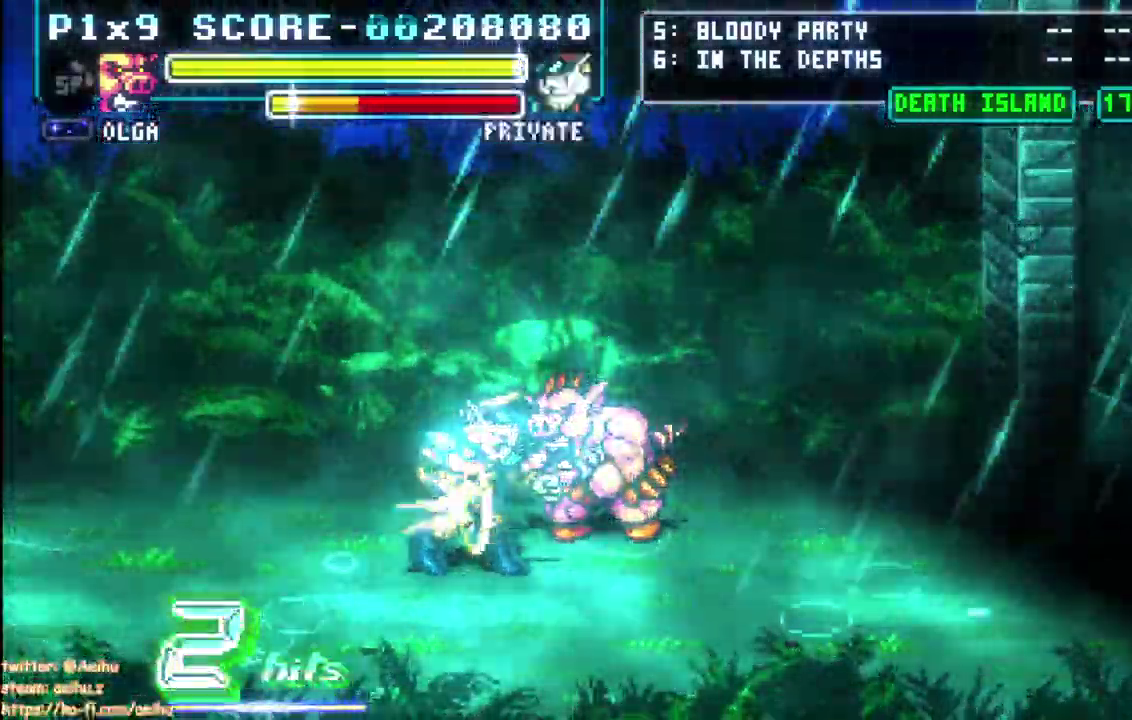
{"buttons": ["CIRCLE", "SQUARE"], "left_stick": "center", "right_stick": "center", "events": [[433, "CIRCLE", "down"]]}
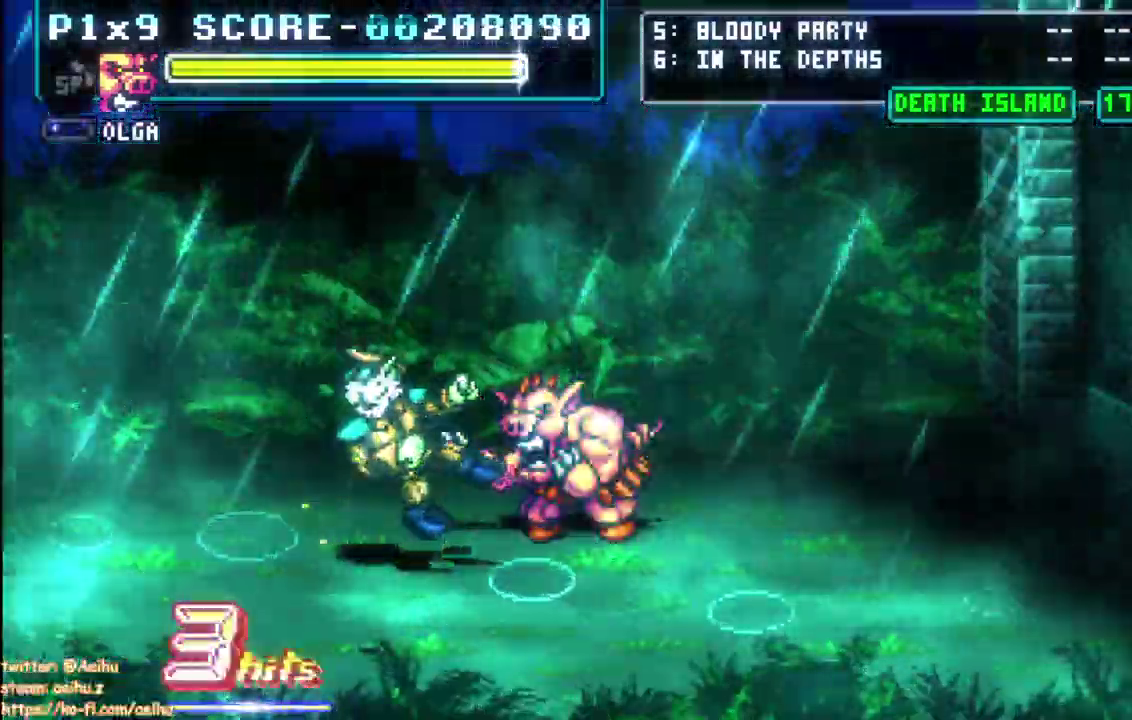
{"buttons": ["SQUARE"], "left_stick": "center", "right_stick": "center", "events": [[17, "CIRCLE", "up"]]}
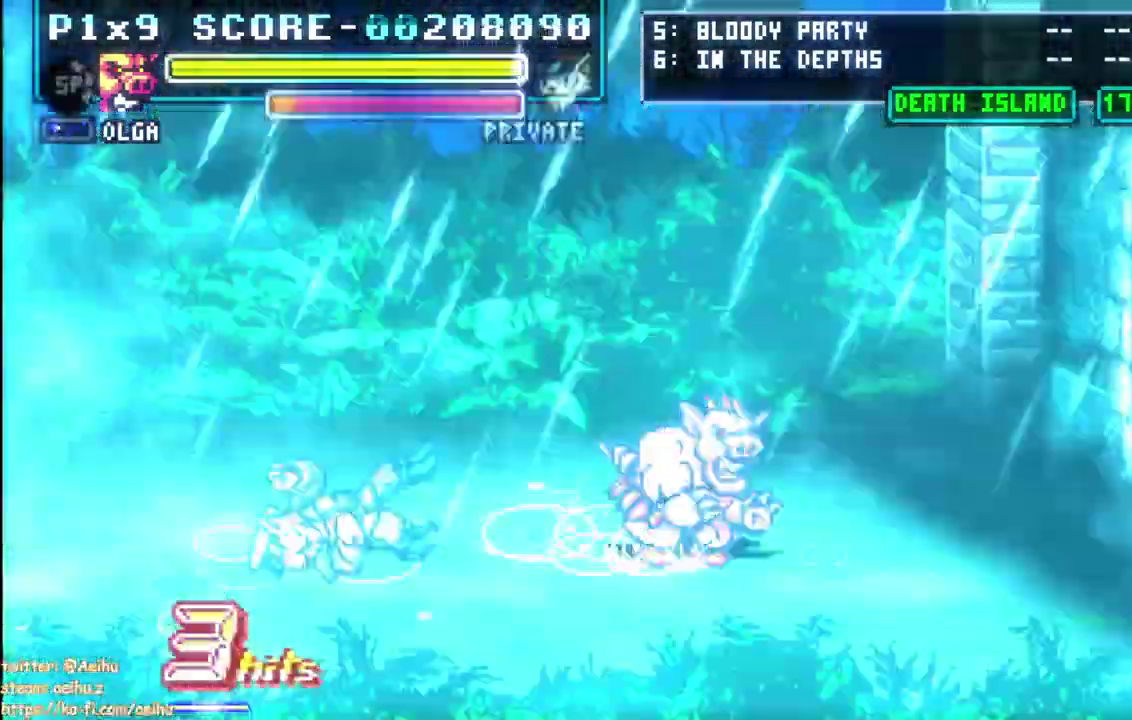
{"buttons": [], "left_stick": "center", "right_stick": "center", "events": [[167, "SQUARE", "up"]]}
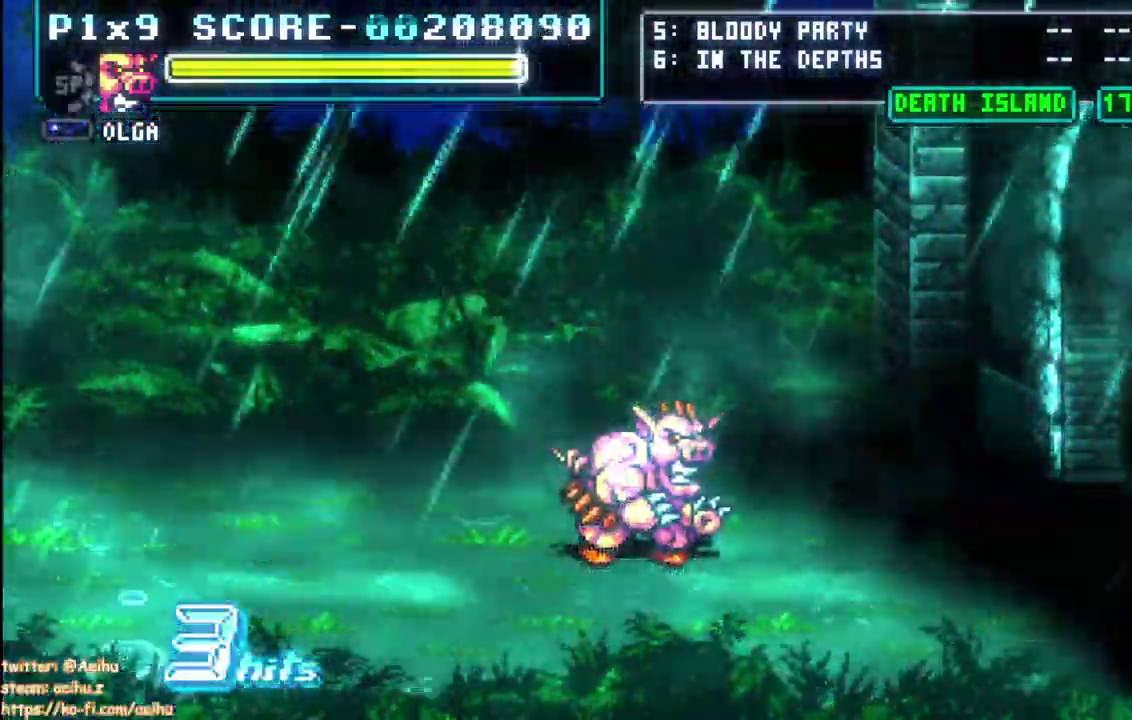
{"buttons": [], "left_stick": "center", "right_stick": "center", "events": []}
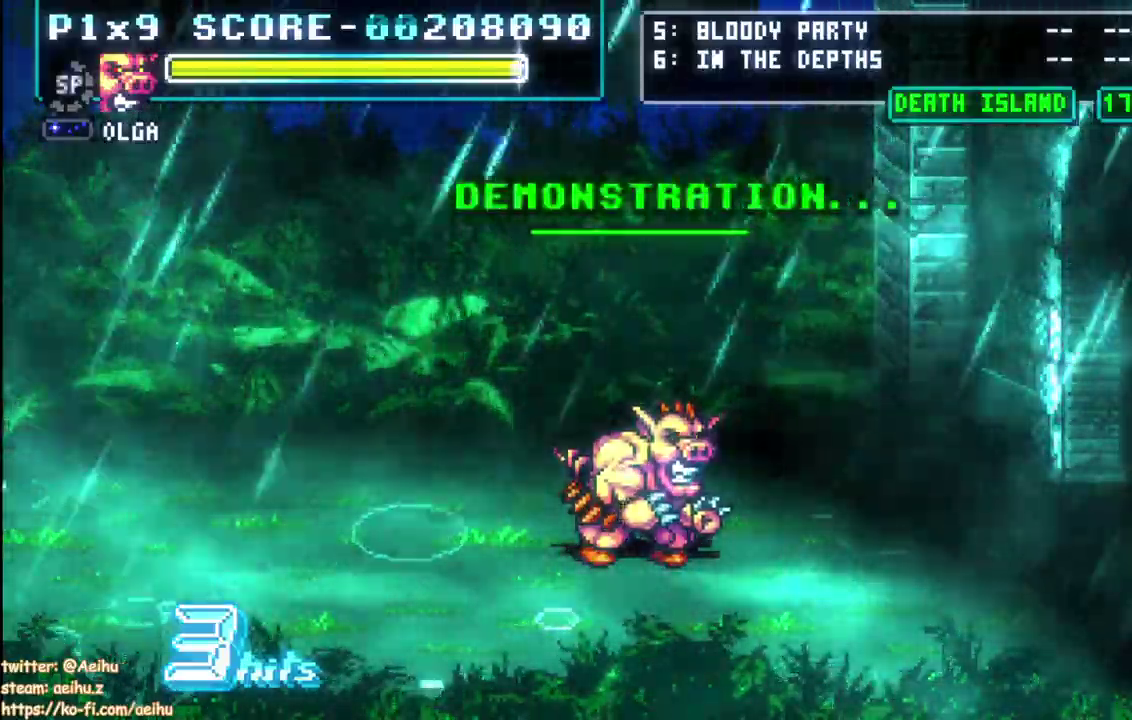
{"buttons": [], "left_stick": "center", "right_stick": "center", "events": []}
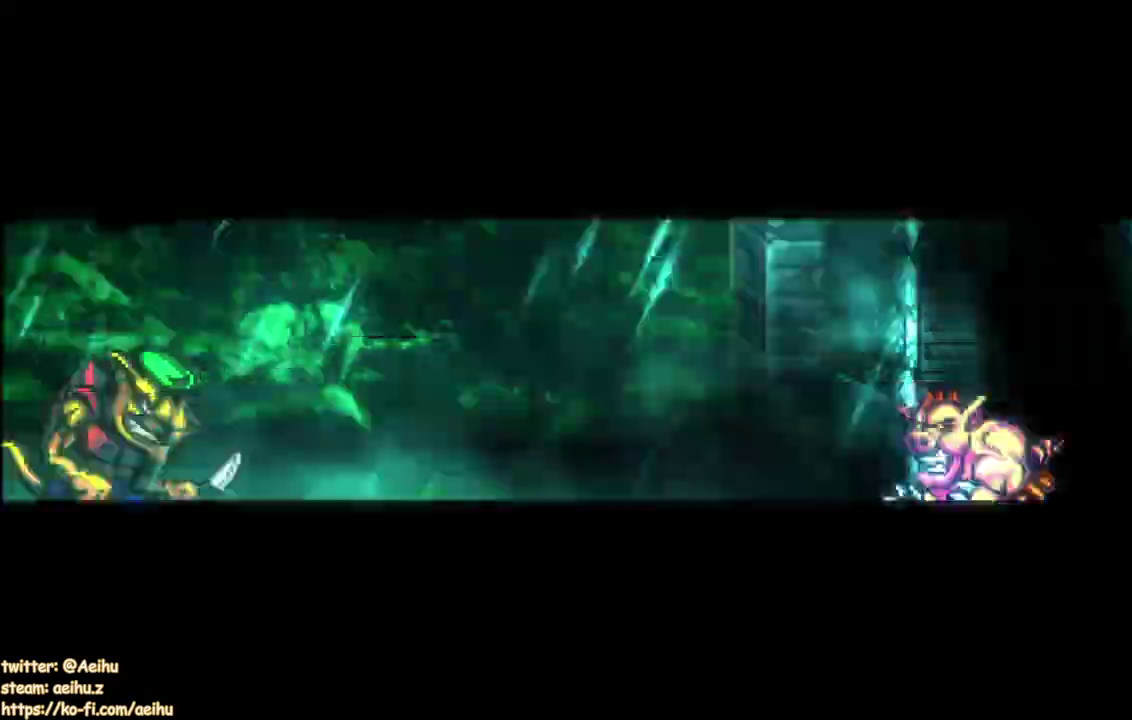
{"buttons": ["CROSS"], "left_stick": "center", "right_stick": "center", "events": [[350, "CROSS", "down"]]}
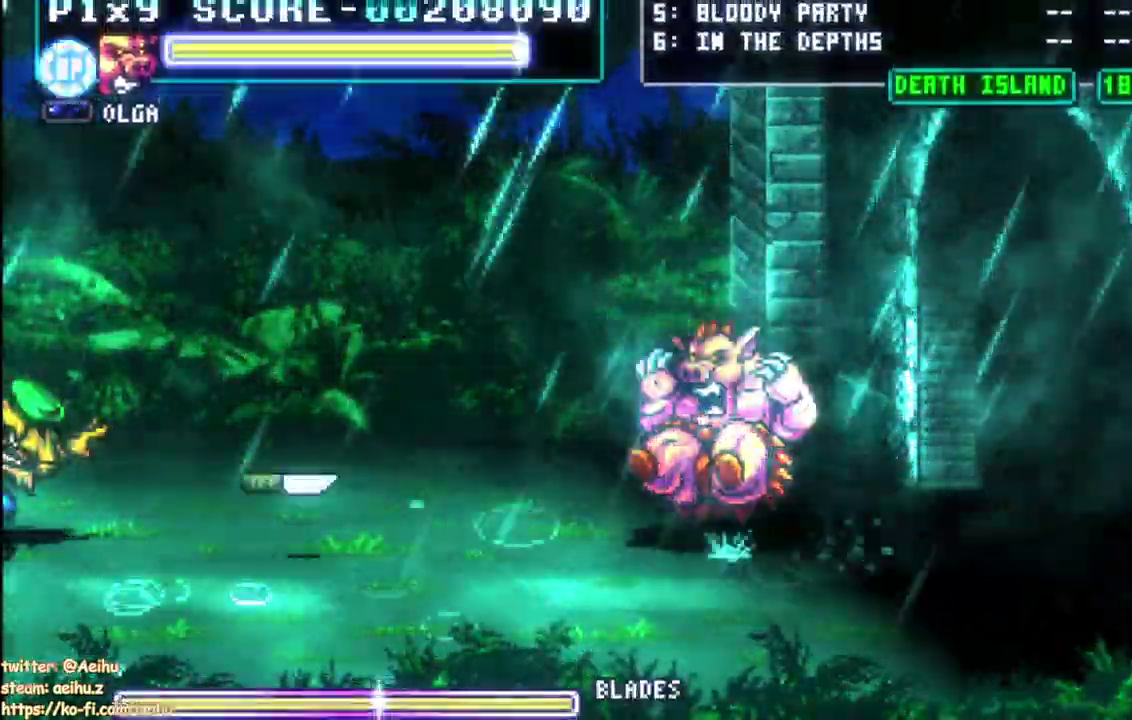
{"buttons": ["CROSS"], "left_stick": "center", "right_stick": "center", "events": []}
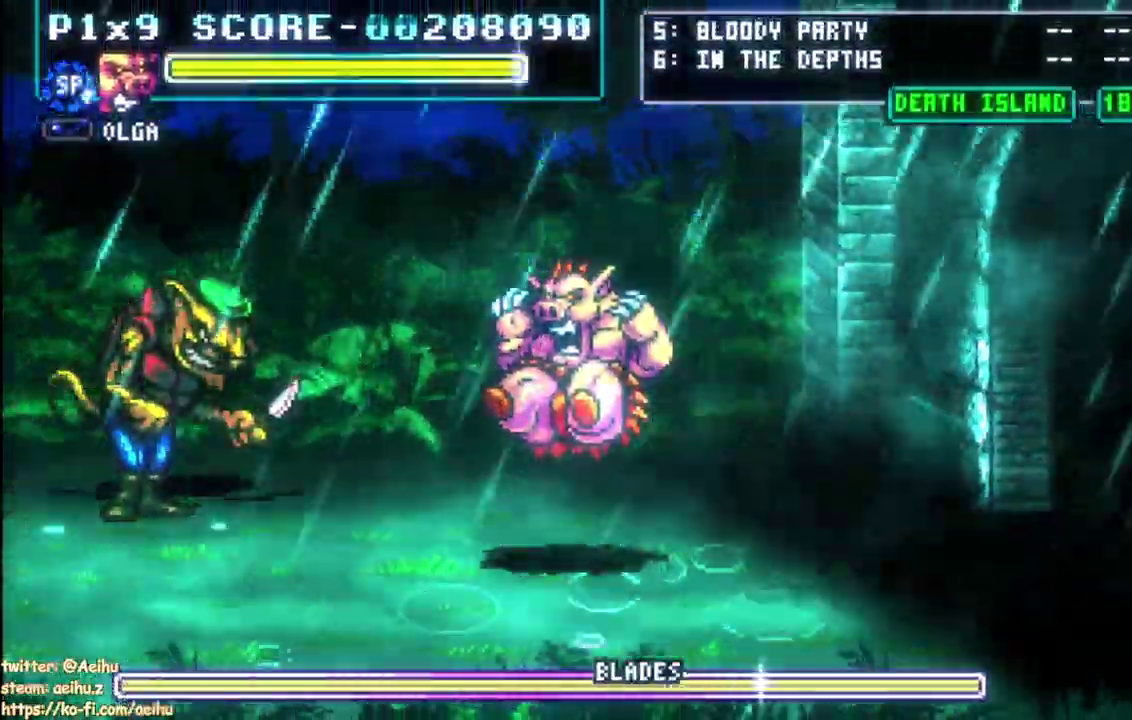
{"buttons": ["CROSS", "CIRCLE"], "left_stick": "center", "right_stick": "center", "events": [[433, "CIRCLE", "down"]]}
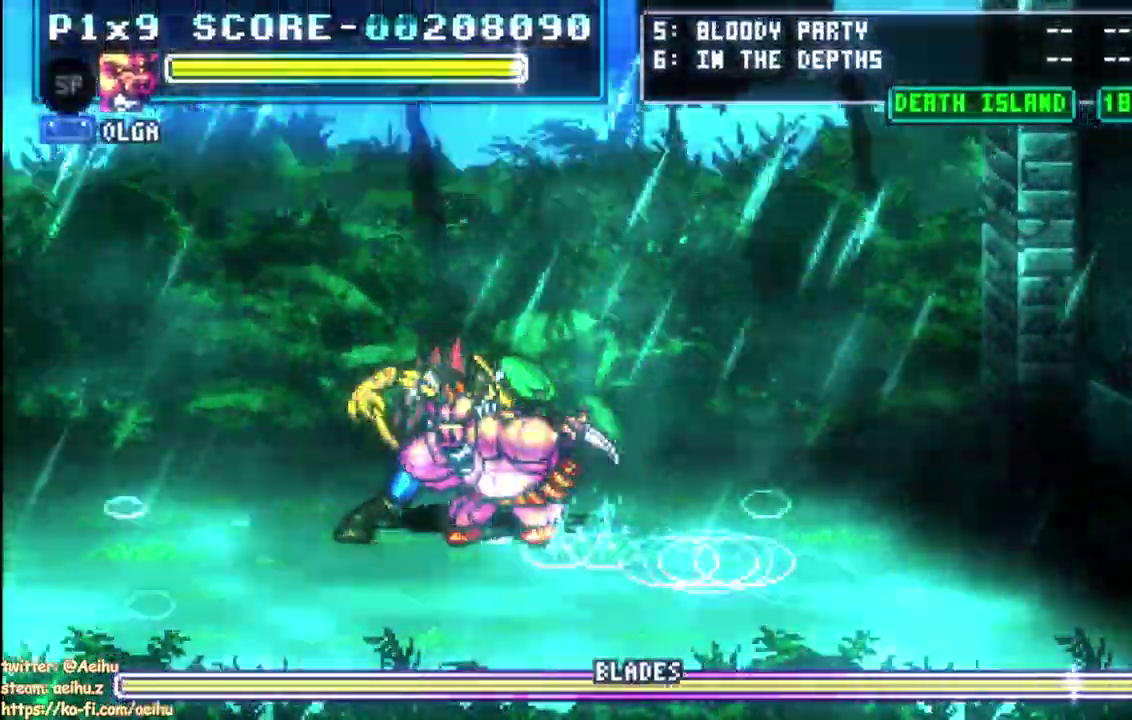
{"buttons": ["CROSS"], "left_stick": "center", "right_stick": "center", "events": [[83, "CIRCLE", "up"]]}
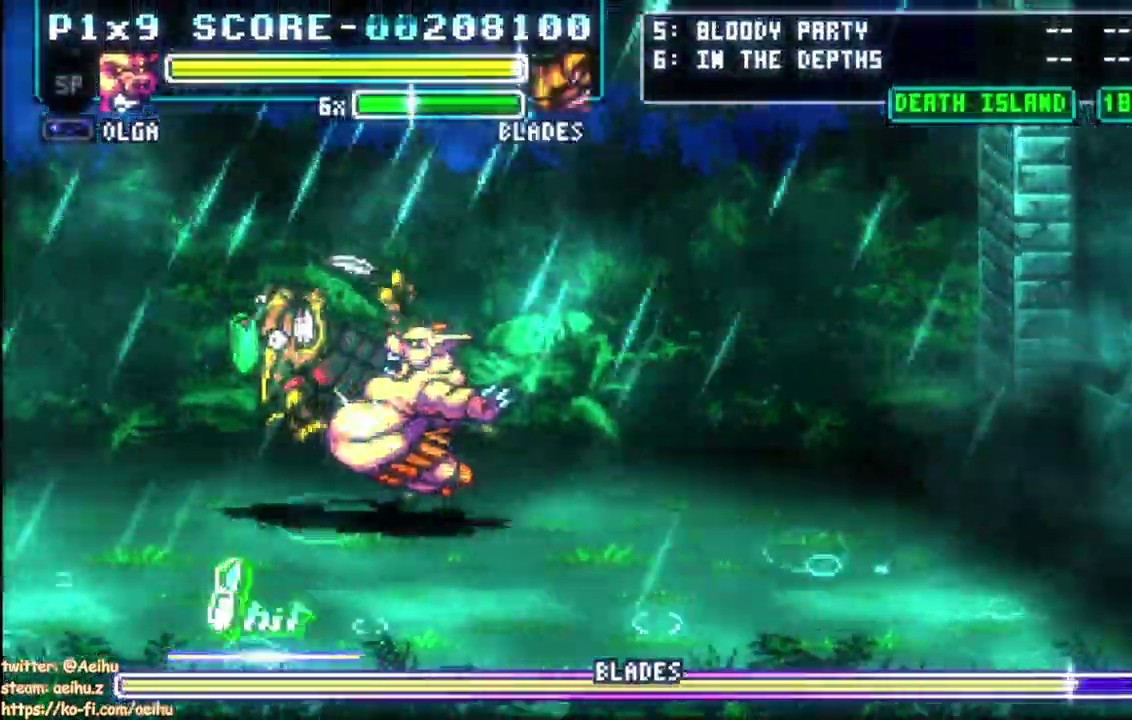
{"buttons": ["CROSS"], "left_stick": "center", "right_stick": "center", "events": []}
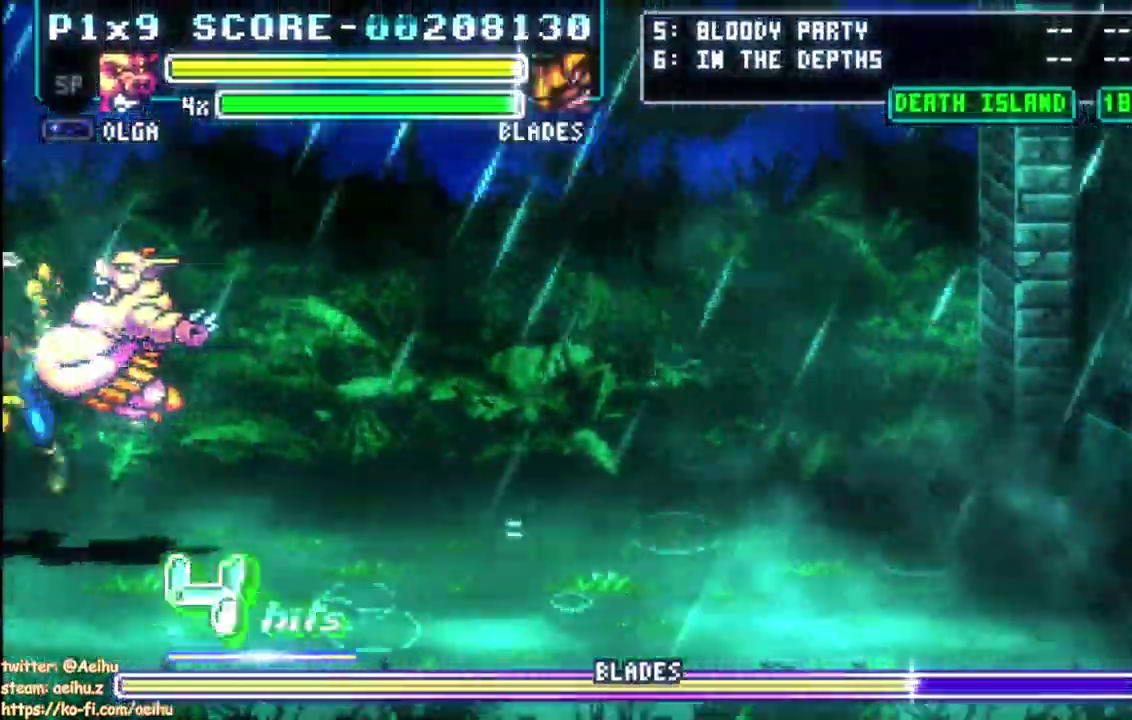
{"buttons": ["CROSS"], "left_stick": "center", "right_stick": "center", "events": []}
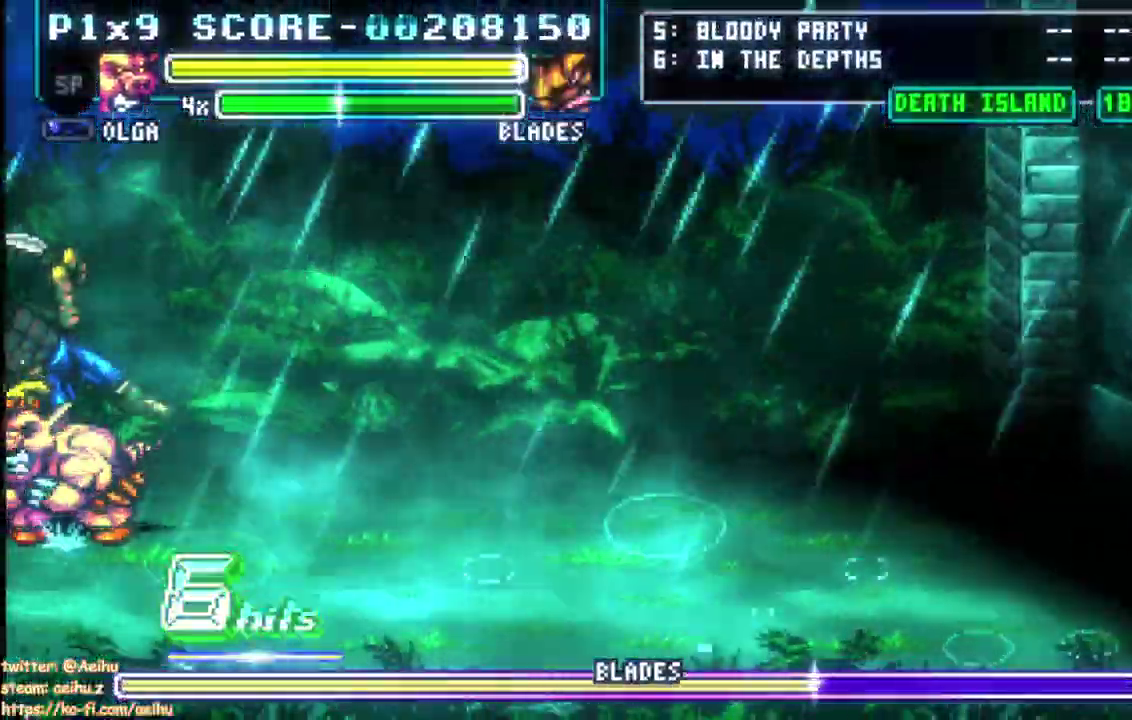
{"buttons": ["CROSS"], "left_stick": "center", "right_stick": "center", "events": [[17, "CIRCLE", "down"], [133, "CIRCLE", "up"]]}
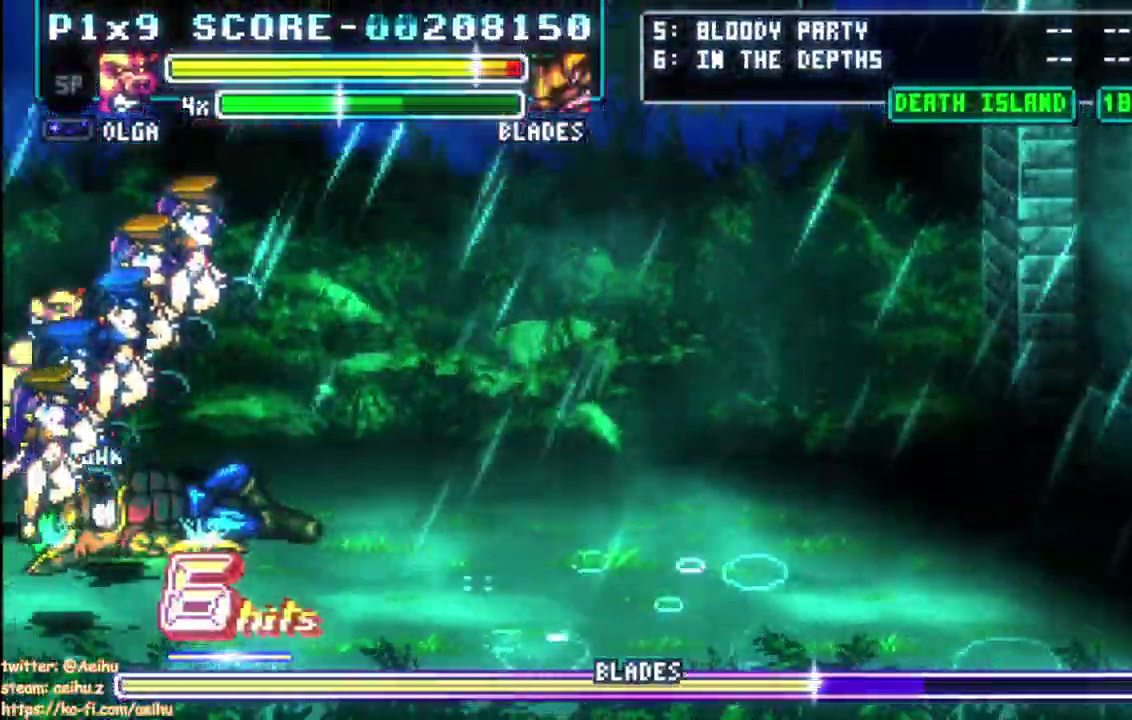
{"buttons": ["CROSS"], "left_stick": "center", "right_stick": "center", "events": []}
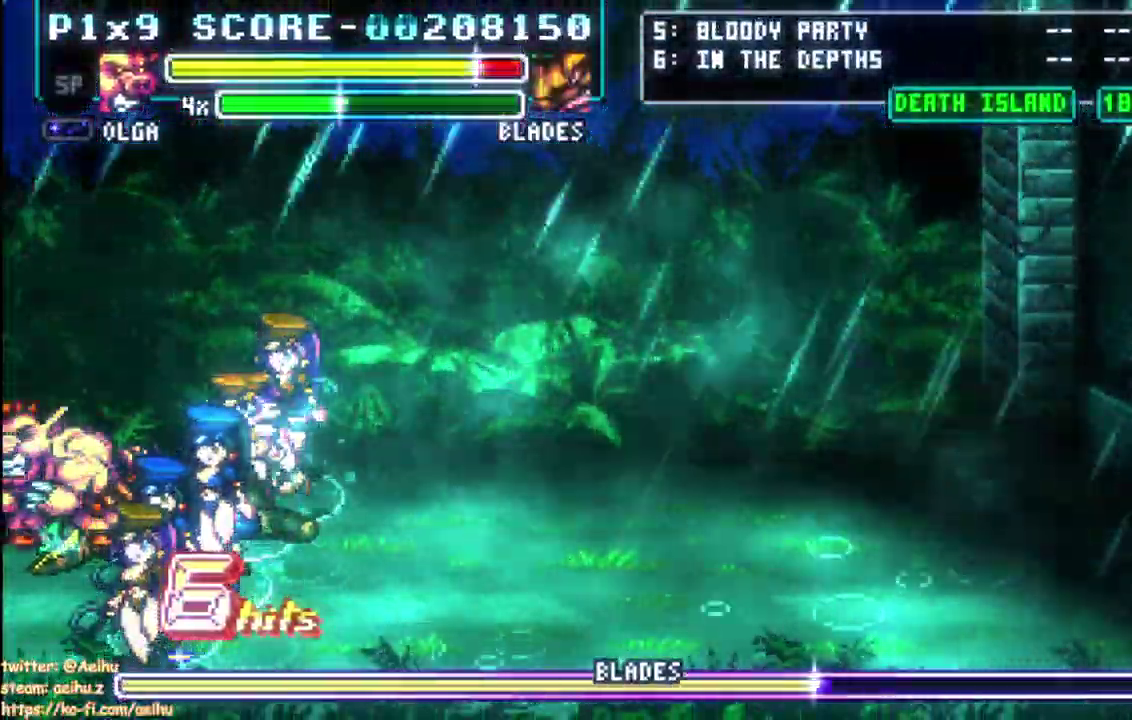
{"buttons": ["CIRCLE"], "left_stick": "center", "right_stick": "center", "events": [[167, "CROSS", "up"], [417, "CIRCLE", "down"]]}
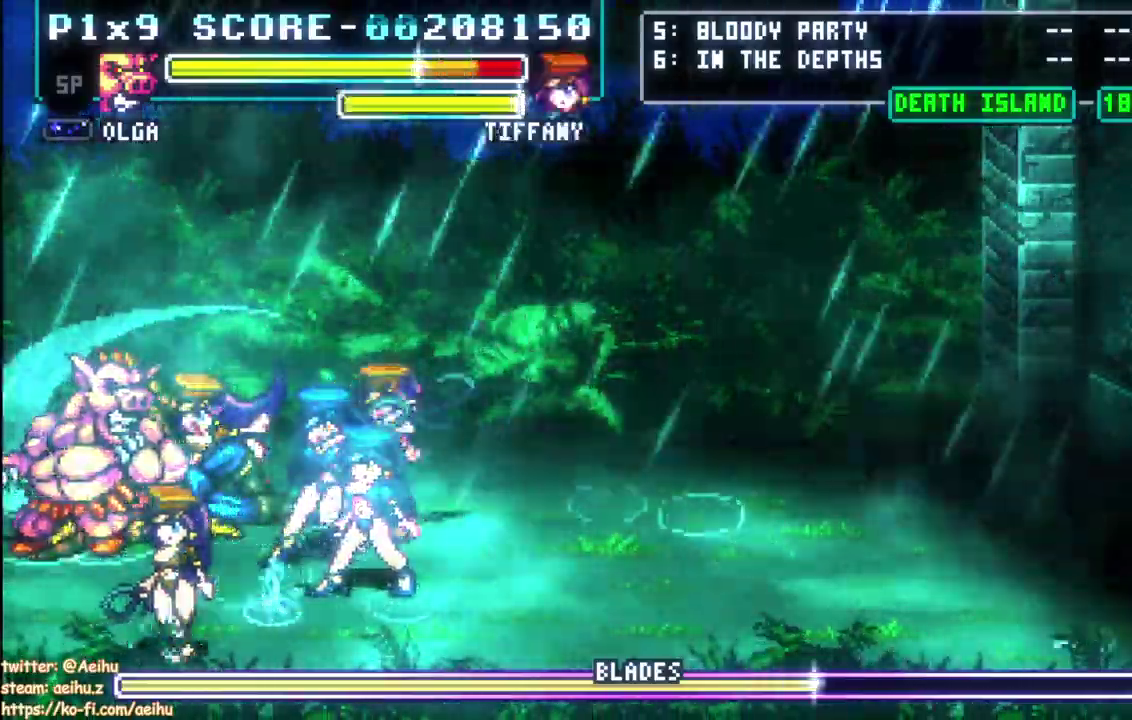
{"buttons": [], "left_stick": "center", "right_stick": "center", "events": [[100, "CIRCLE", "up"], [150, "CIRCLE", "down"], [333, "CIRCLE", "up"]]}
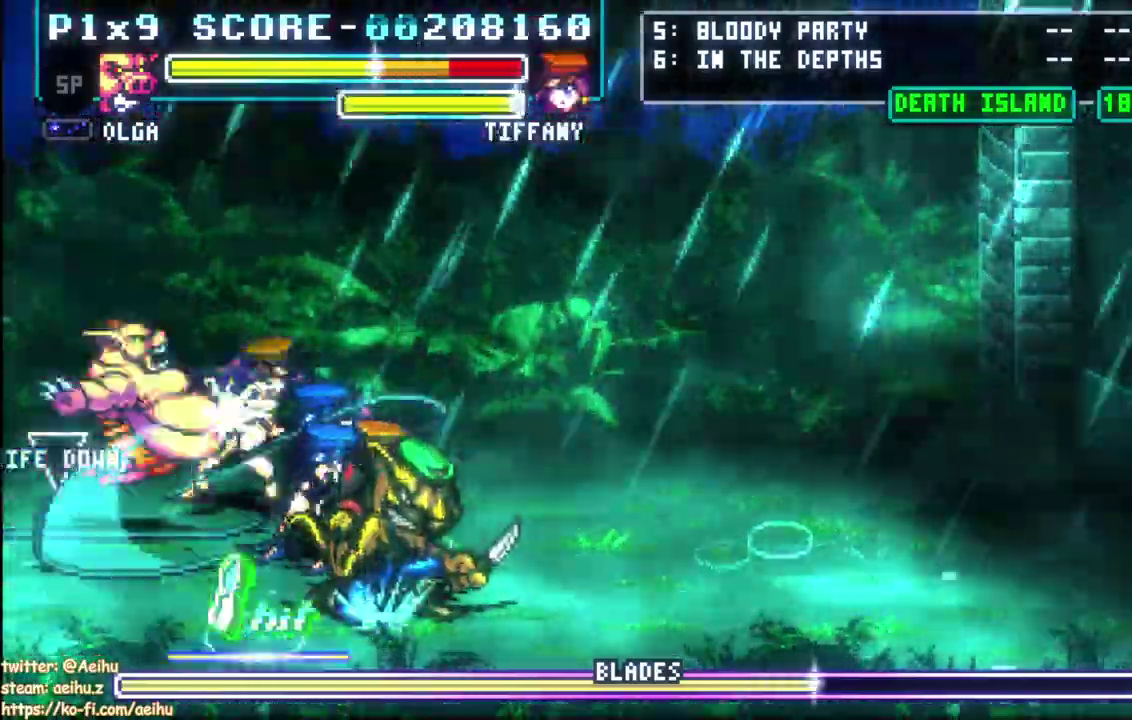
{"buttons": [], "left_stick": "center", "right_stick": "center", "events": []}
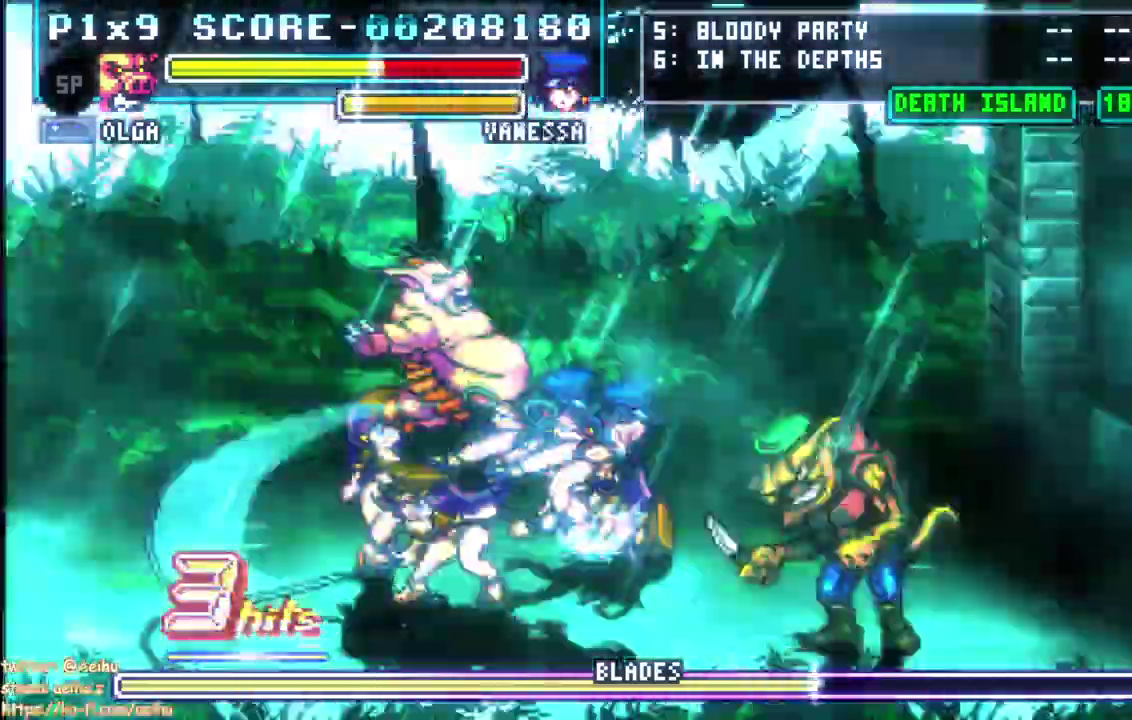
{"buttons": [], "left_stick": "center", "right_stick": "center", "events": []}
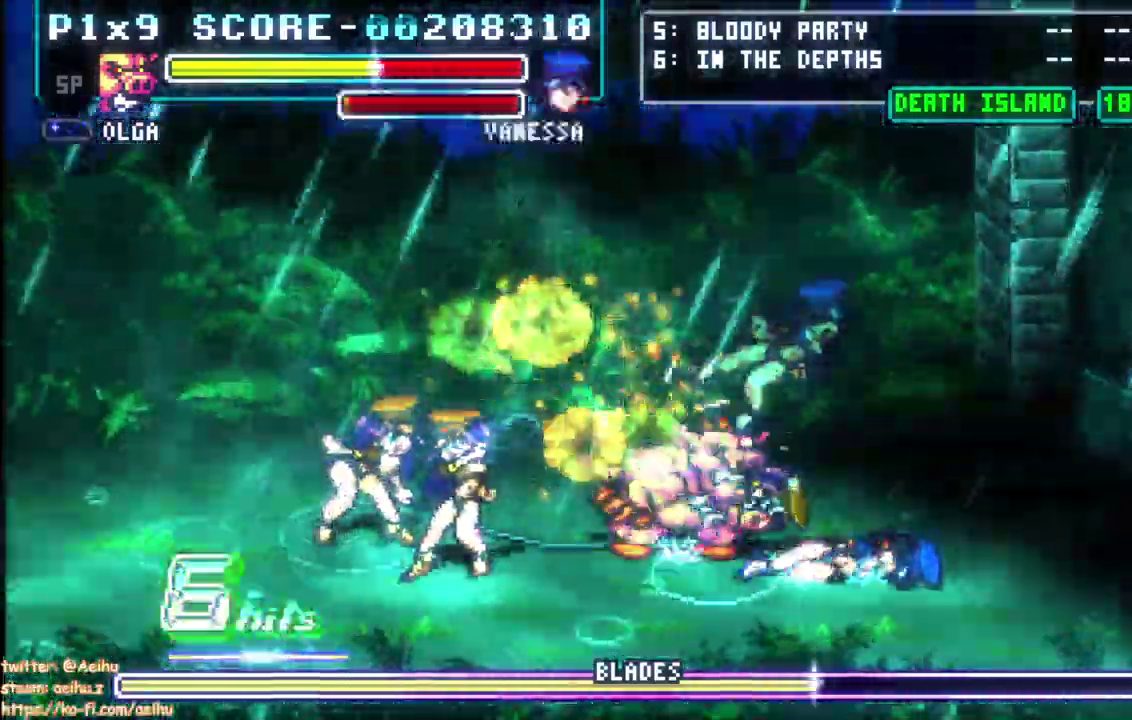
{"buttons": [], "left_stick": "center", "right_stick": "center", "events": [[317, "CIRCLE", "down"], [433, "CIRCLE", "up"]]}
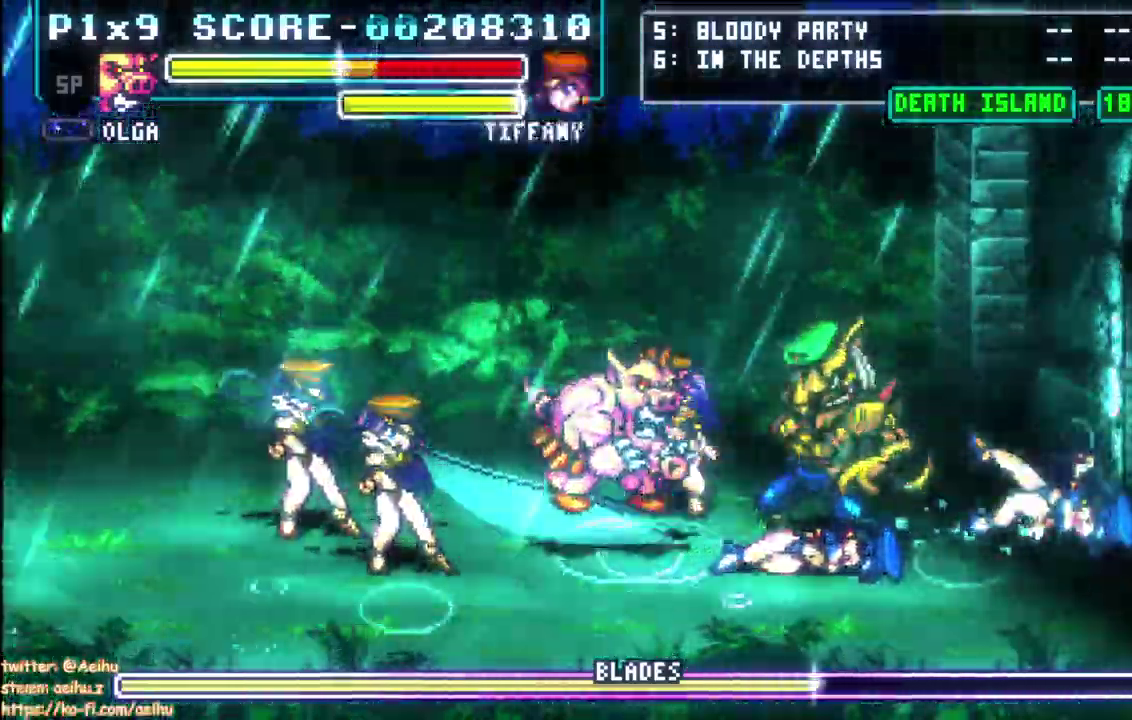
{"buttons": ["CROSS", "CIRCLE", "SQUARE"], "left_stick": "center", "right_stick": "center", "events": [[150, "CIRCLE", "down"], [450, "CROSS", "down"], [467, "SQUARE", "down"]]}
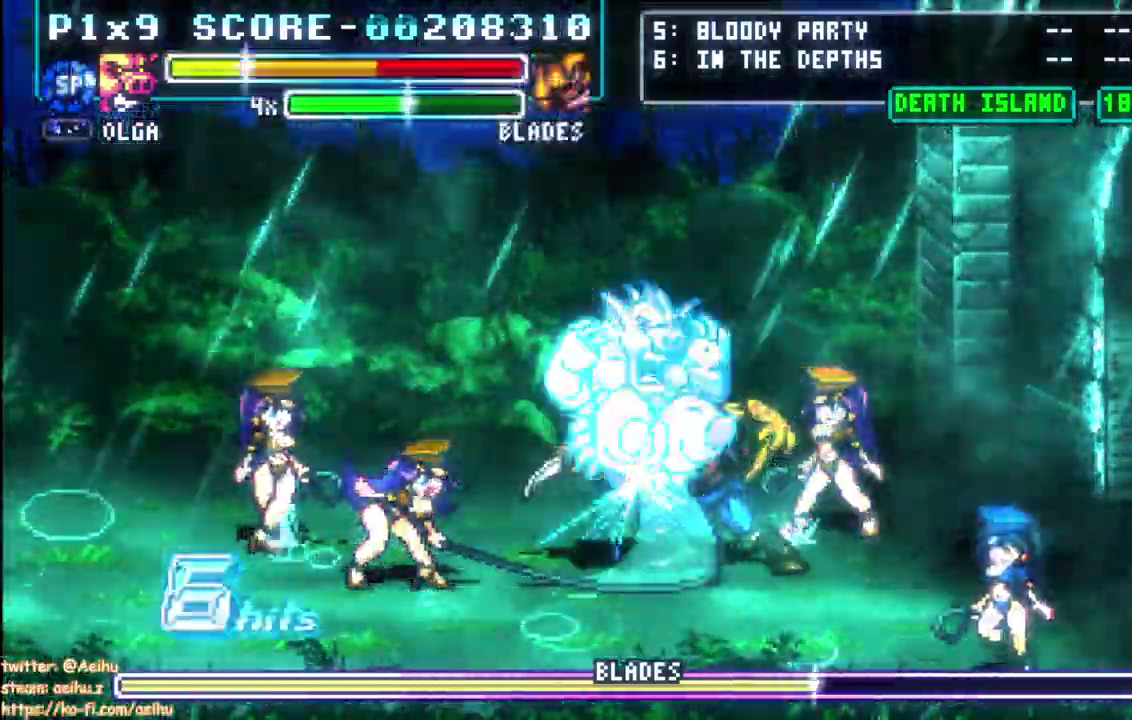
{"buttons": ["CROSS", "SQUARE"], "left_stick": "center", "right_stick": "center", "events": [[67, "CIRCLE", "up"], [67, "SQUARE", "up"], [133, "SQUARE", "down"]]}
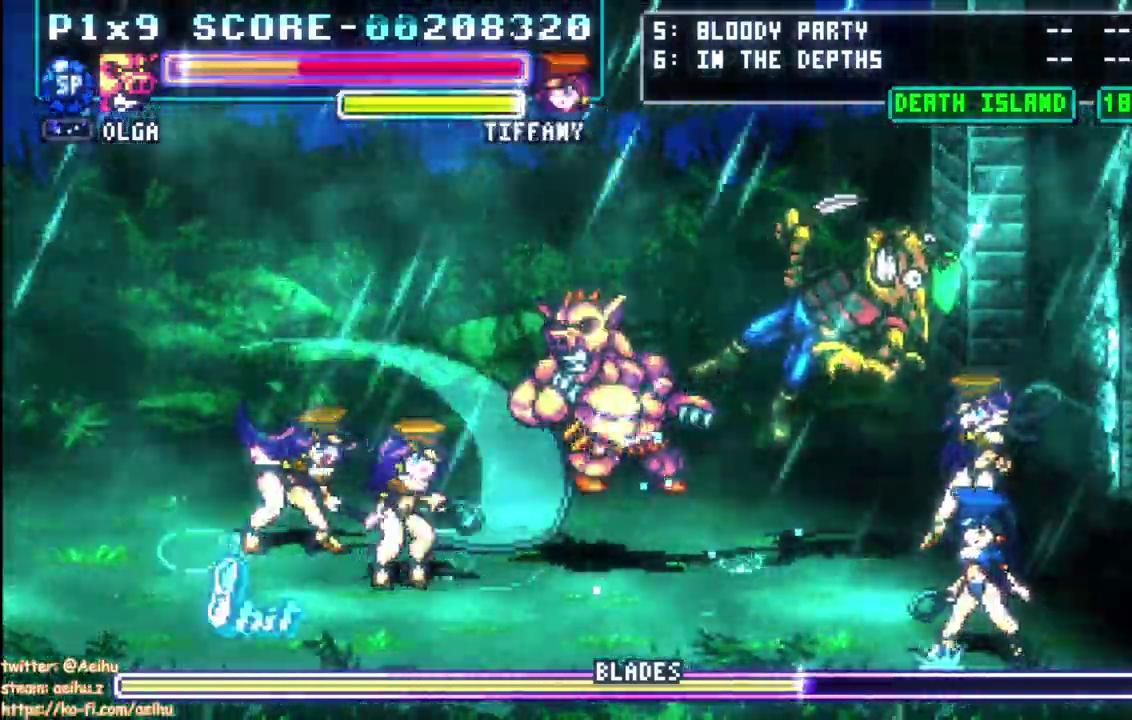
{"buttons": ["CROSS", "SQUARE"], "left_stick": "center", "right_stick": "center", "events": [[50, "CROSS", "up"], [67, "SQUARE", "up"], [233, "CIRCLE", "down"], [350, "CIRCLE", "up"], [417, "CROSS", "down"], [433, "SQUARE", "down"]]}
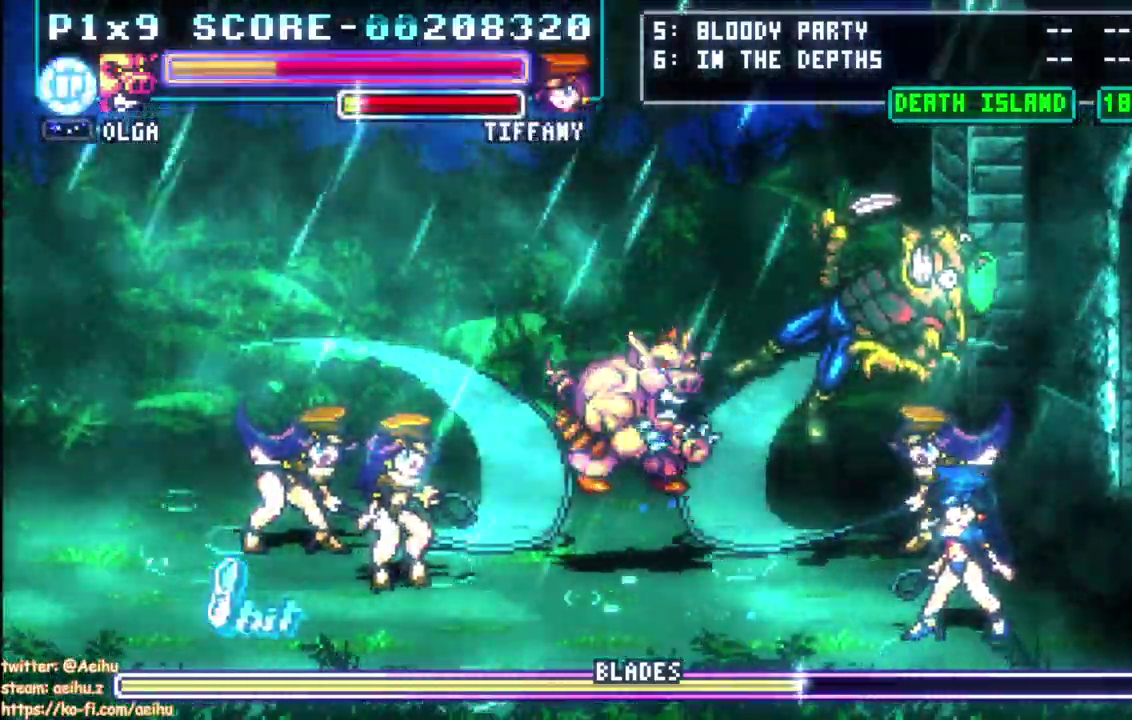
{"buttons": ["CROSS", "SQUARE"], "left_stick": "center", "right_stick": "center", "events": []}